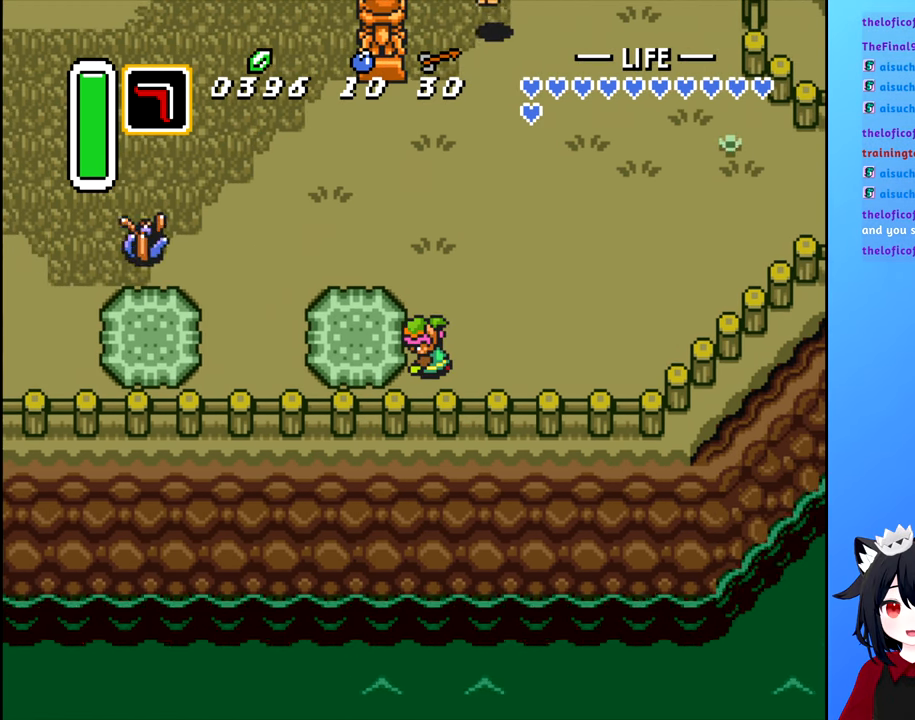
Gameplay with a controller (Nintendo layout); each line is a JSON object with the inputs held at the frame after it. "events" lists button and stick changes between this image and that frame as [ms after this image, input, new state], when the widget could be followed in between. Not read: L3 R3.
{"buttons": [], "events": [[16, "B", "up"], [100, "B", "down"], [183, "B", "up"], [233, "B", "down"], [333, "B", "up"], [400, "B", "down"], [483, "B", "up"]]}
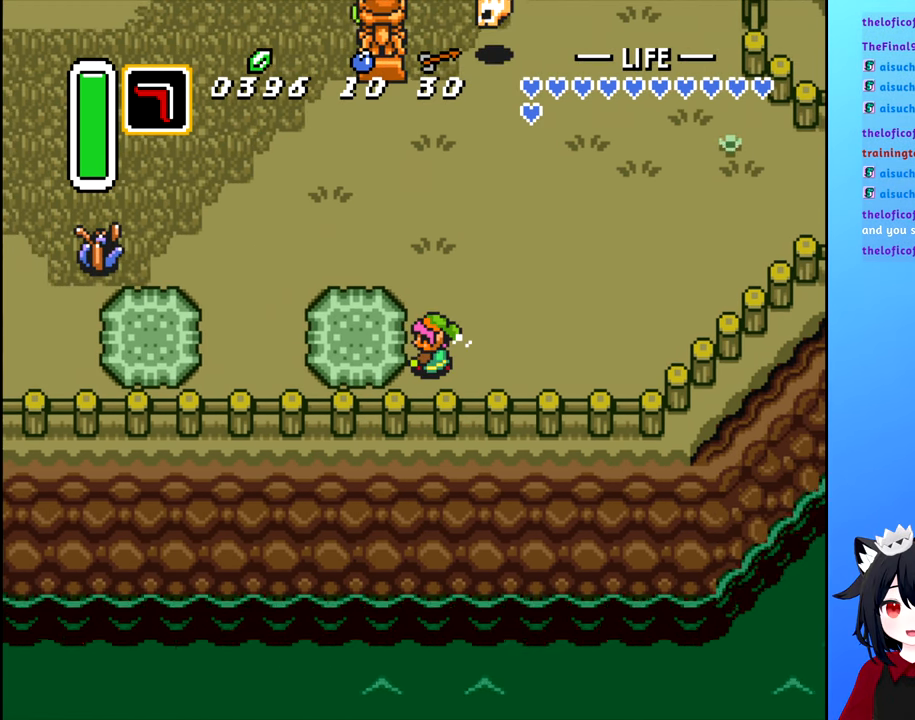
{"buttons": ["B"], "events": [[33, "B", "down"], [116, "B", "up"], [183, "B", "down"], [266, "B", "up"], [316, "B", "down"], [433, "B", "up"], [500, "B", "down"]]}
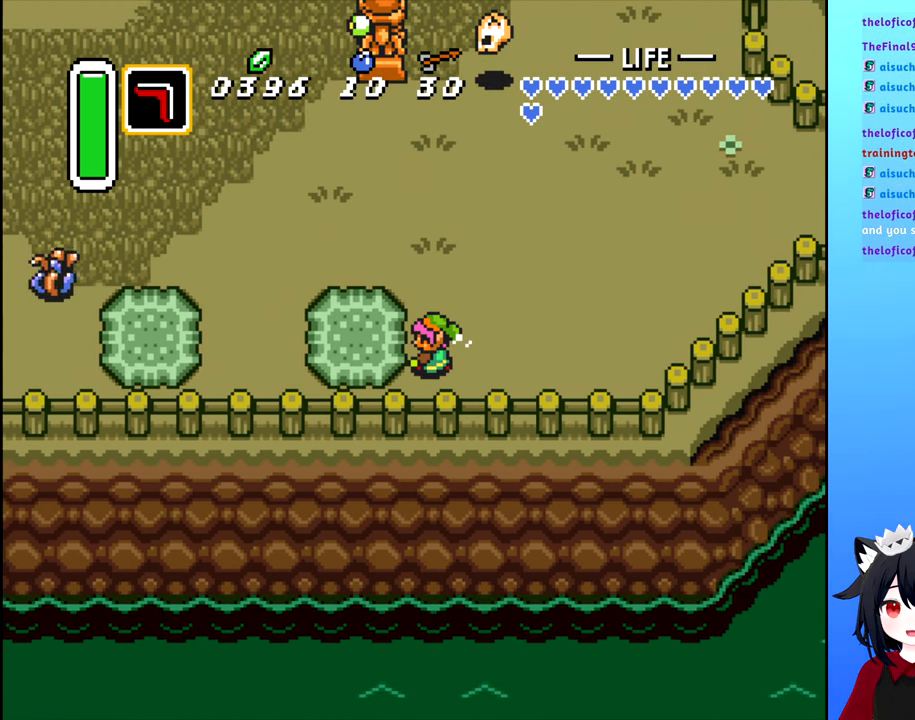
{"buttons": [], "events": [[66, "B", "up"], [400, "B", "down"], [450, "B", "up"]]}
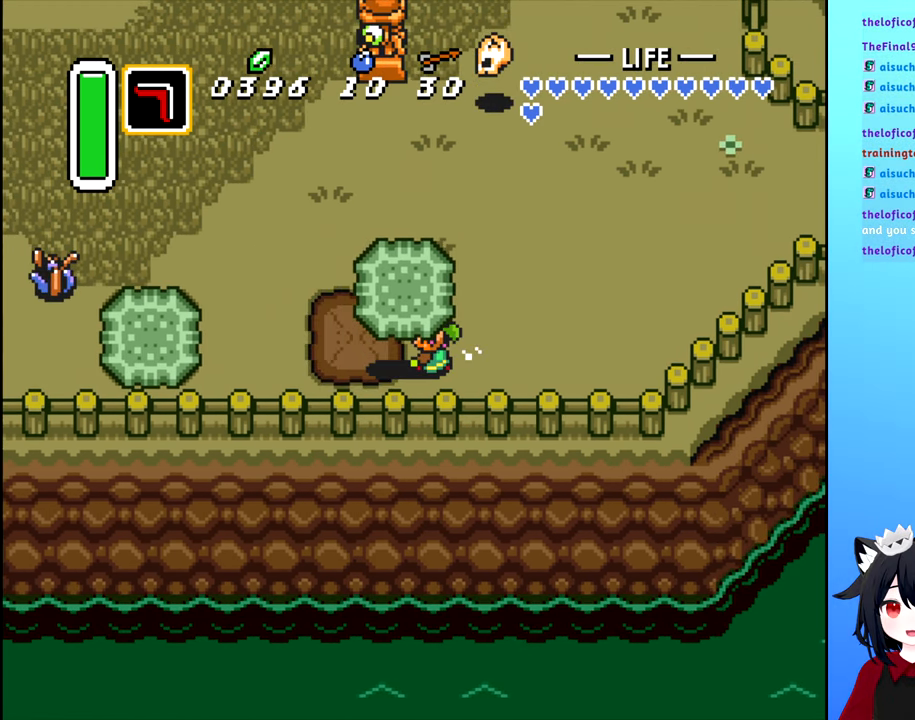
{"buttons": ["DPAD_UP"], "events": [[33, "DPAD_RIGHT", "down"], [350, "DPAD_UP", "down"], [400, "DPAD_RIGHT", "up"]]}
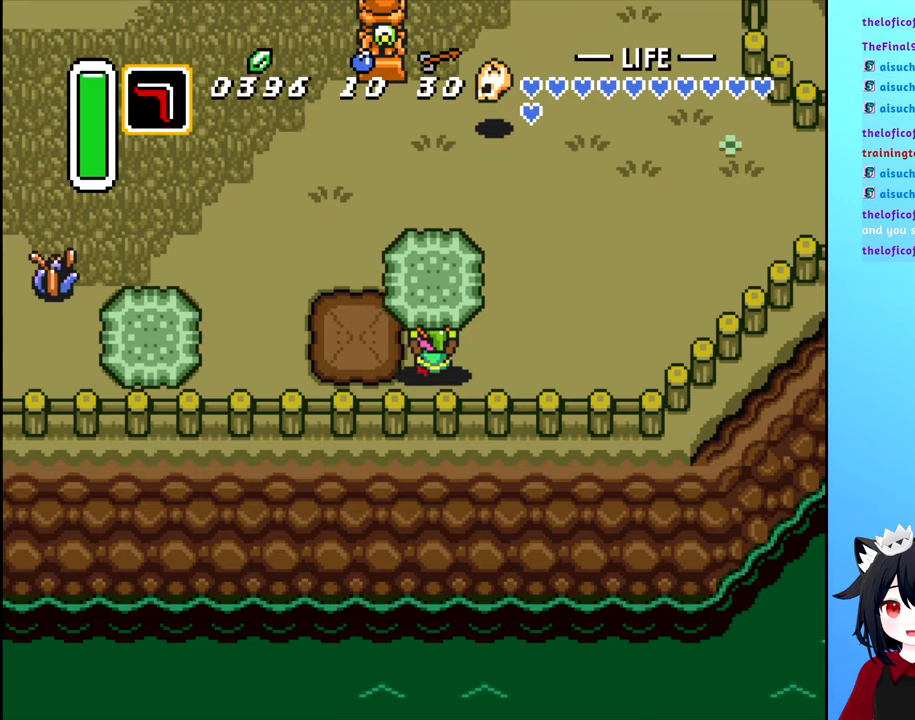
{"buttons": ["DPAD_RIGHT"], "events": [[117, "B", "down"], [233, "B", "up"], [250, "DPAD_UP", "up"], [417, "DPAD_RIGHT", "down"]]}
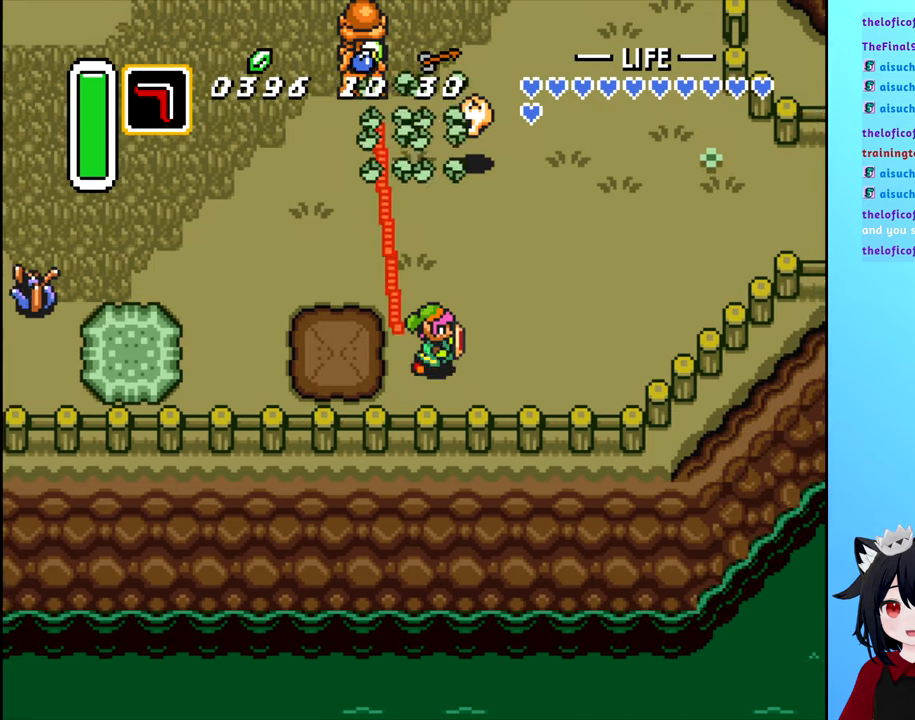
{"buttons": ["DPAD_UP"], "events": [[317, "DPAD_RIGHT", "up"], [317, "DPAD_UP", "down"]]}
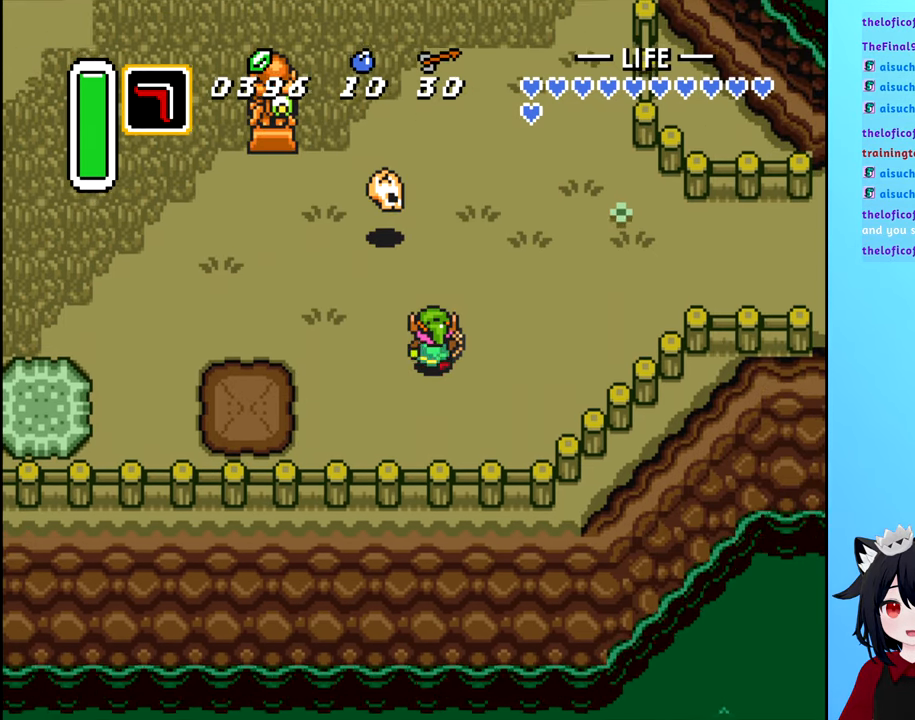
{"buttons": ["DPAD_LEFT"], "events": [[17, "DPAD_UP", "up"], [67, "DPAD_UP", "down"], [183, "A", "down"], [233, "DPAD_UP", "up"], [283, "A", "up"], [500, "DPAD_LEFT", "down"]]}
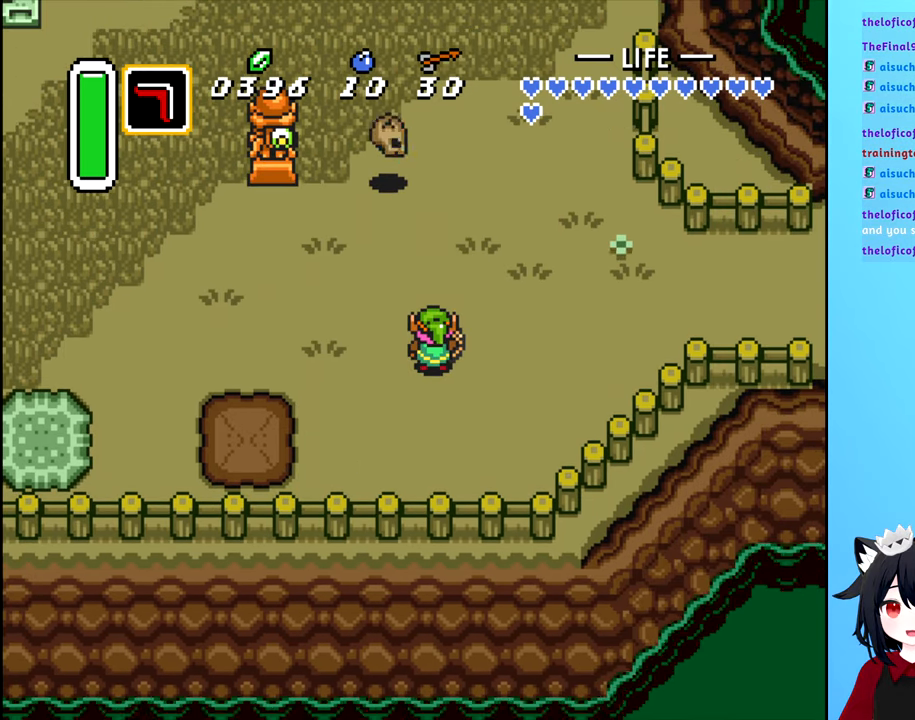
{"buttons": ["DPAD_LEFT"], "events": []}
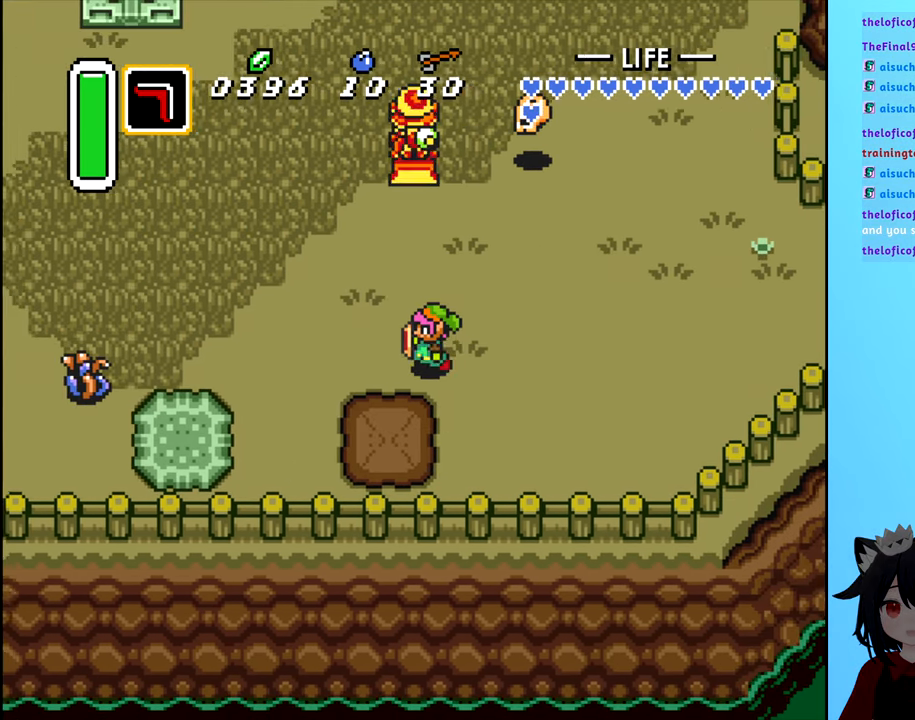
{"buttons": ["DPAD_LEFT"], "events": []}
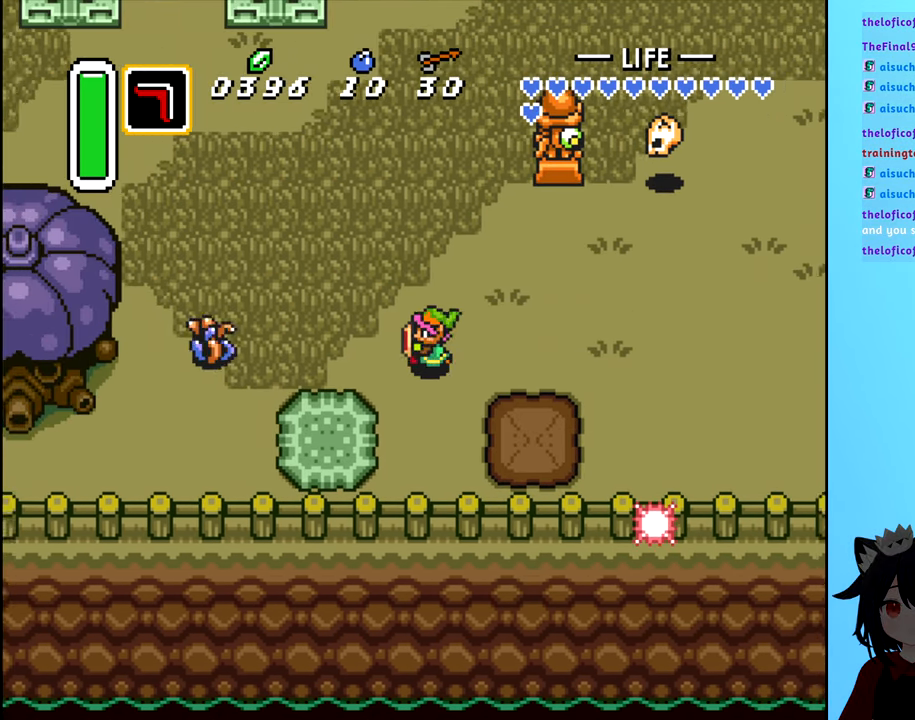
{"buttons": ["DPAD_UP"], "events": [[83, "DPAD_UP", "down"], [117, "DPAD_LEFT", "up"]]}
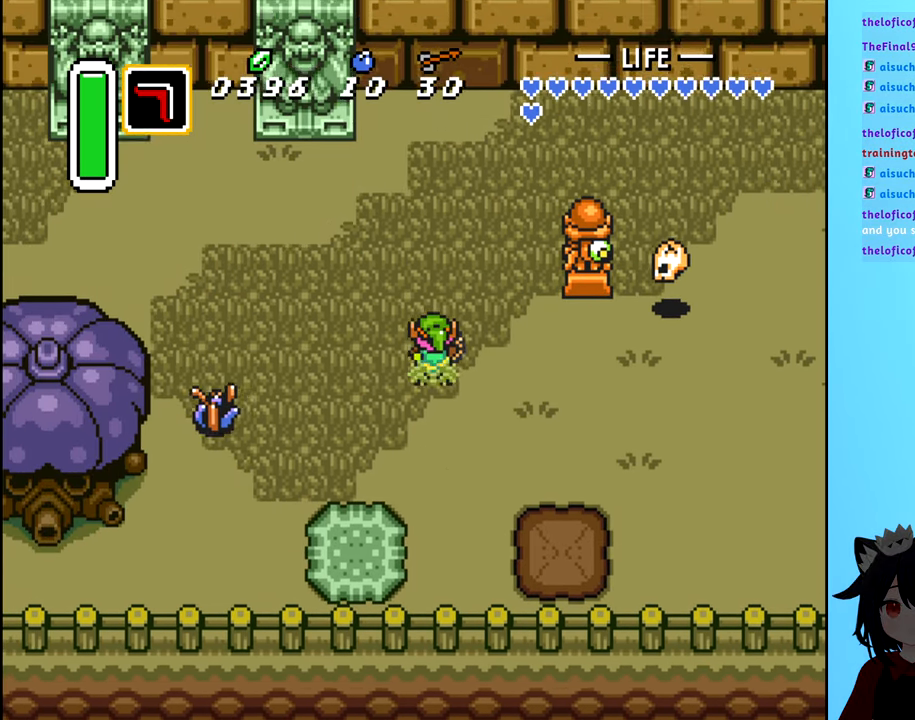
{"buttons": ["DPAD_UP", "DPAD_LEFT"], "events": [[483, "DPAD_LEFT", "down"]]}
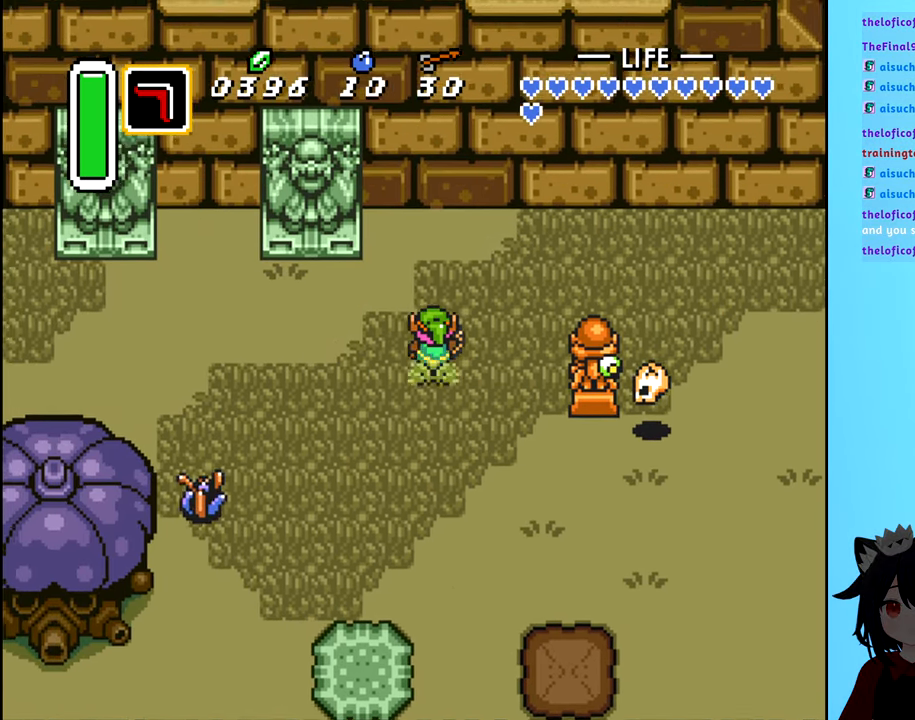
{"buttons": ["DPAD_LEFT"], "events": [[83, "DPAD_UP", "up"]]}
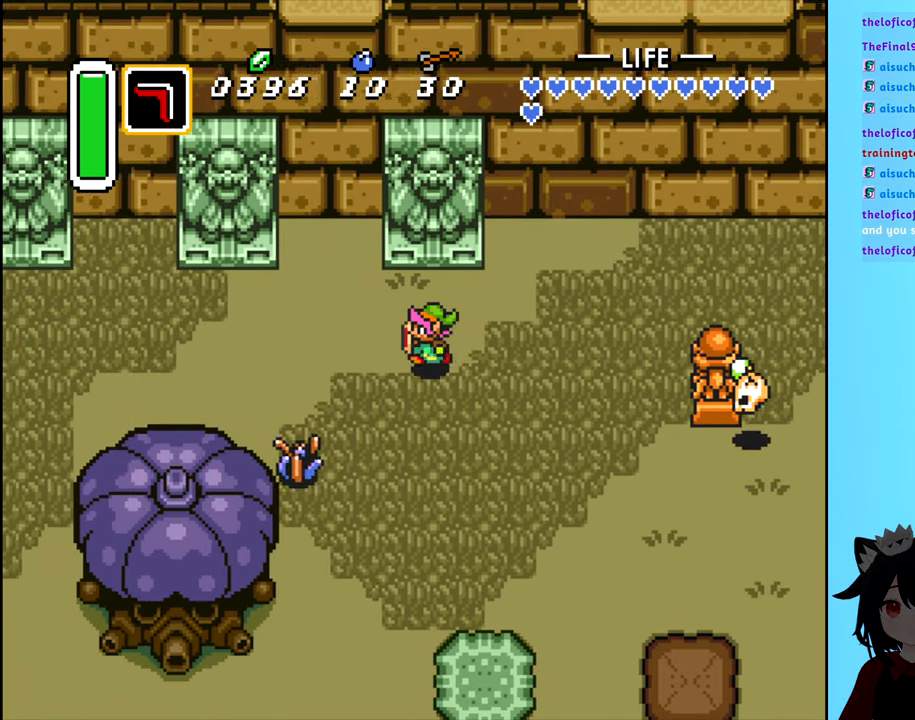
{"buttons": ["DPAD_UP"], "events": [[233, "DPAD_UP", "down"], [250, "DPAD_LEFT", "up"]]}
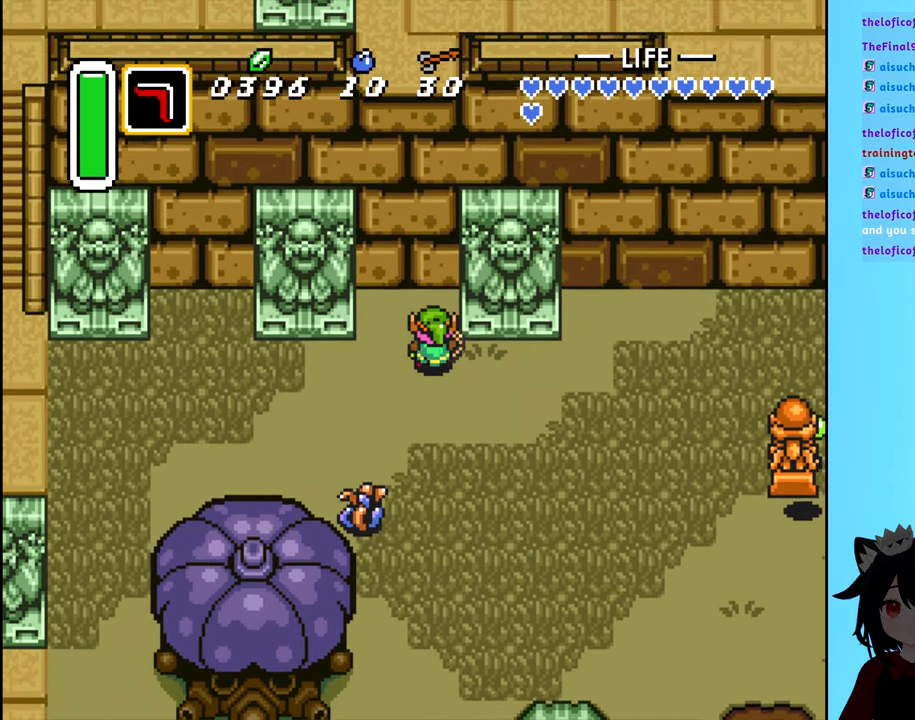
{"buttons": ["DPAD_DOWN"], "events": [[167, "A", "down"], [167, "DPAD_UP", "up"], [283, "A", "up"], [367, "DPAD_DOWN", "down"]]}
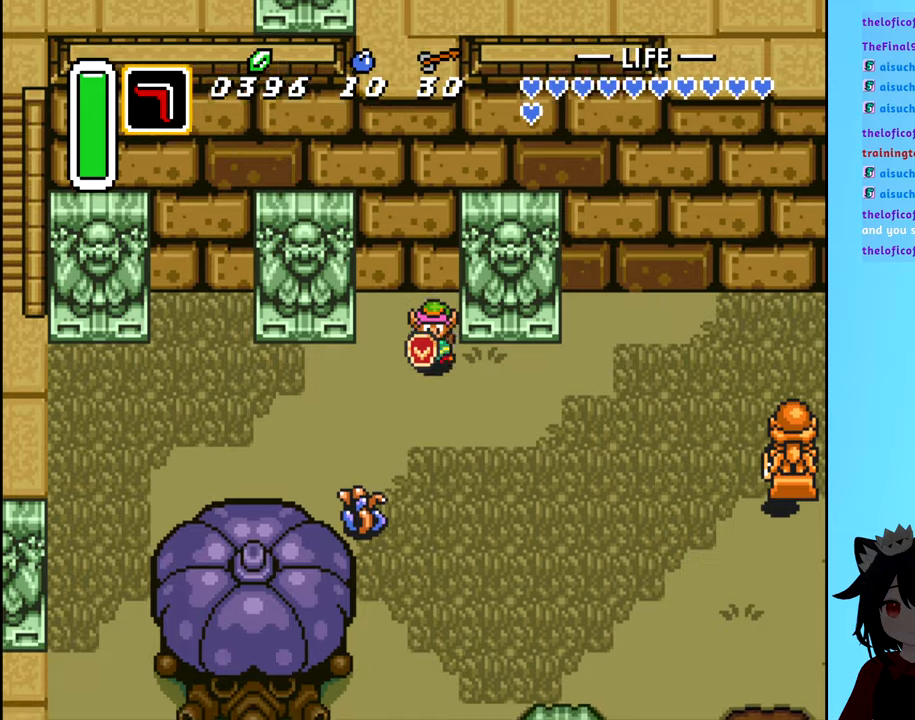
{"buttons": ["DPAD_LEFT"], "events": [[100, "DPAD_LEFT", "down"], [117, "DPAD_DOWN", "up"]]}
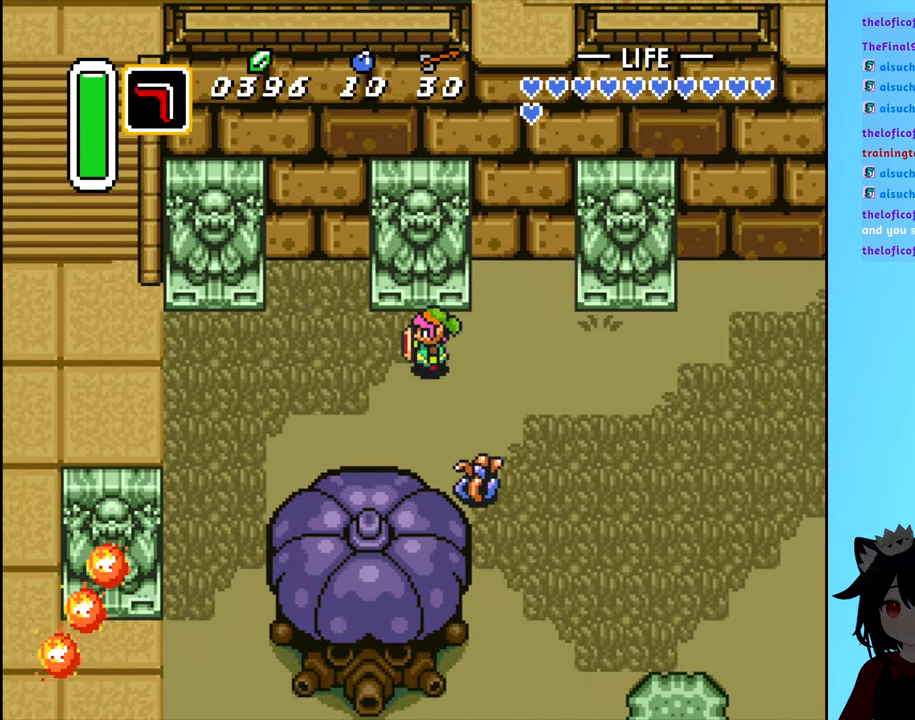
{"buttons": ["DPAD_LEFT"], "events": []}
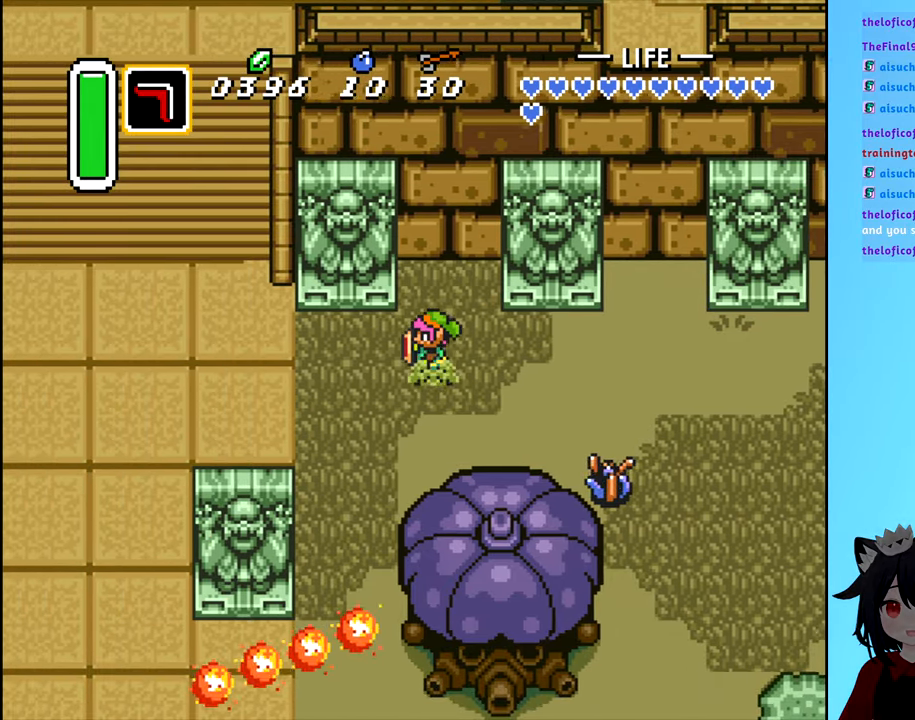
{"buttons": ["DPAD_LEFT"], "events": []}
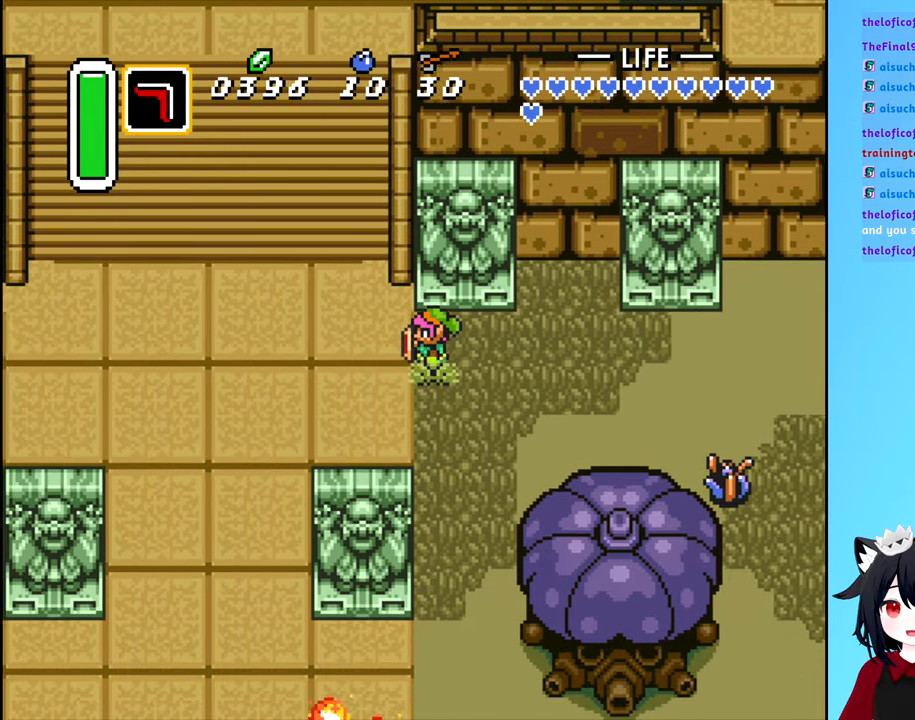
{"buttons": ["DPAD_LEFT"], "events": []}
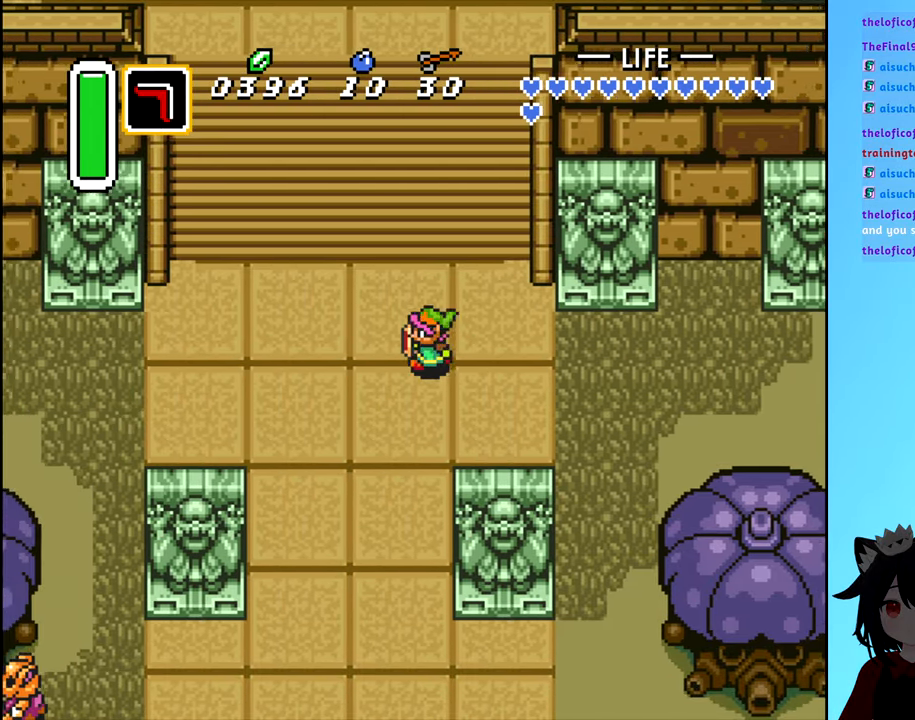
{"buttons": ["DPAD_LEFT"], "events": []}
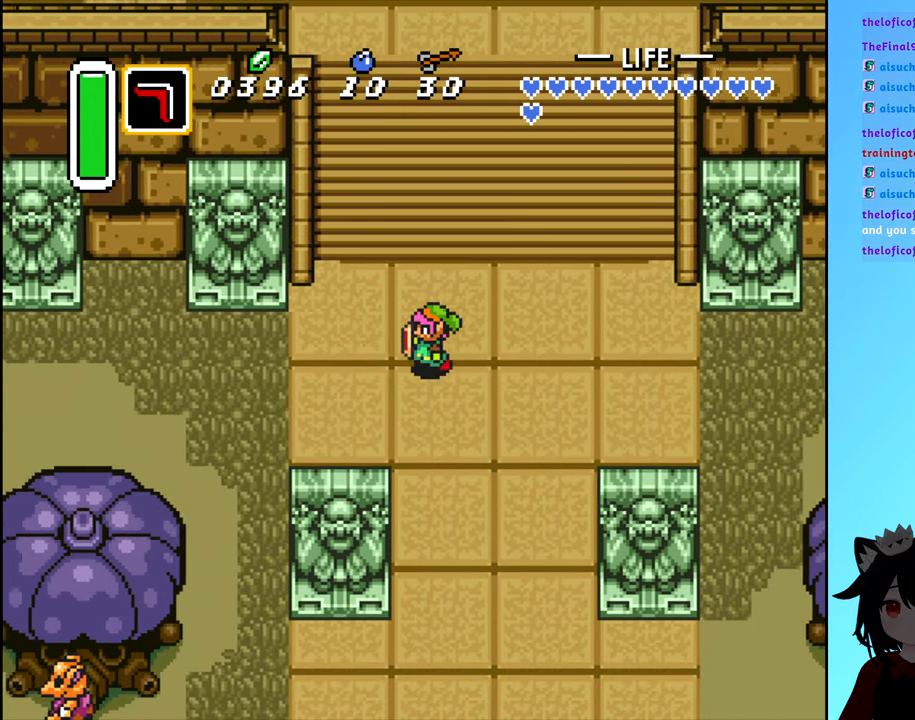
{"buttons": ["DPAD_LEFT"], "events": []}
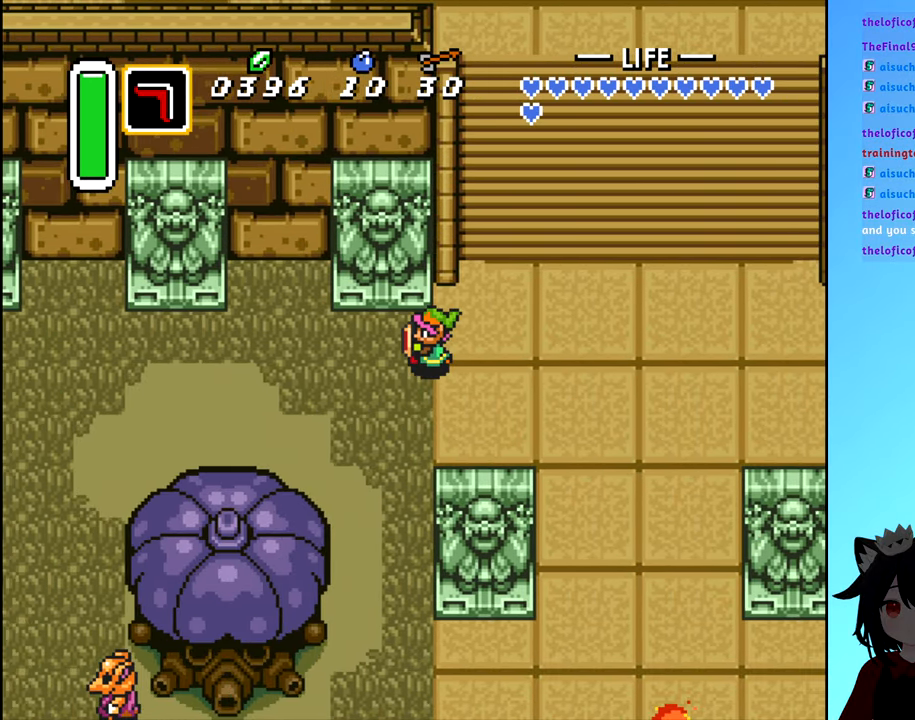
{"buttons": ["DPAD_RIGHT"], "events": [[384, "DPAD_LEFT", "up"], [450, "DPAD_RIGHT", "down"]]}
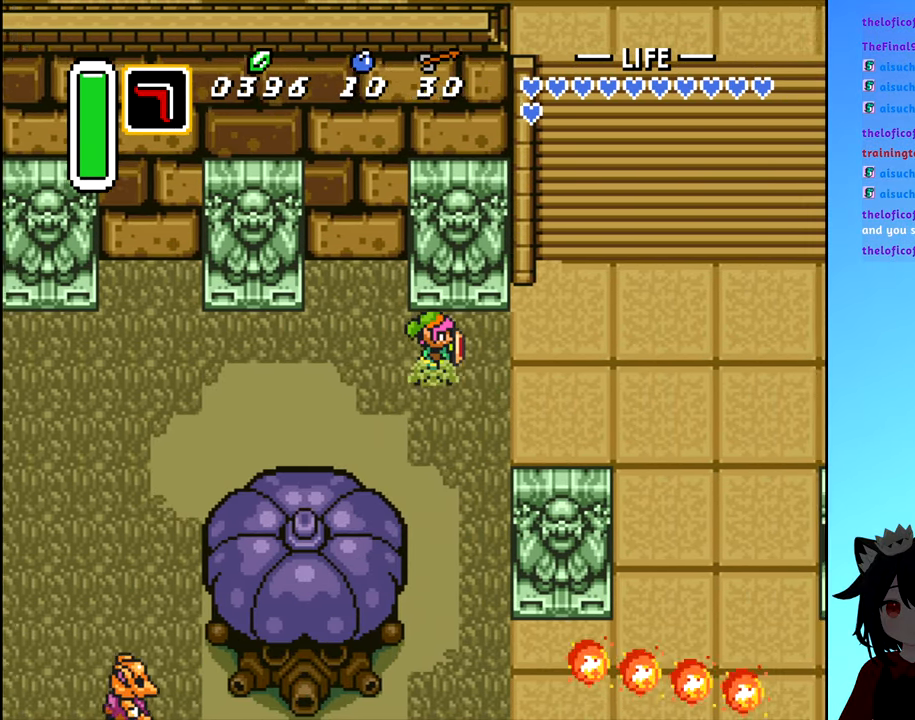
{"buttons": ["DPAD_RIGHT"], "events": []}